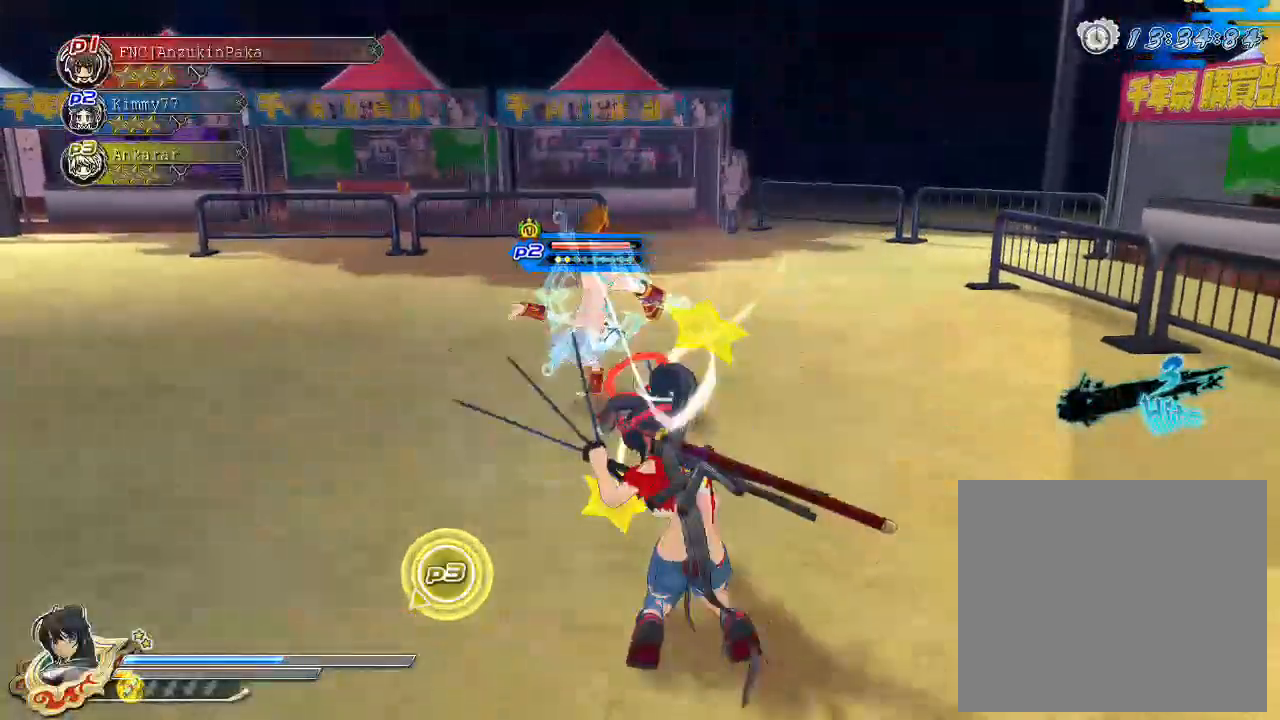
Gameplay with a controller (PlayStation layout); each line is a JSON object with the inputs held at the frame after it. "events" lists button and stick changes between this image and that frame as [ms after this image, input, new state], when the widget could be followed in between.
{"buttons": [], "left_stick": "center", "right_stick": "right", "events": [[50, "right_stick", "right"], [167, "right_stick", "down"], [283, "right_stick", "center"], [417, "right_stick", "right"]]}
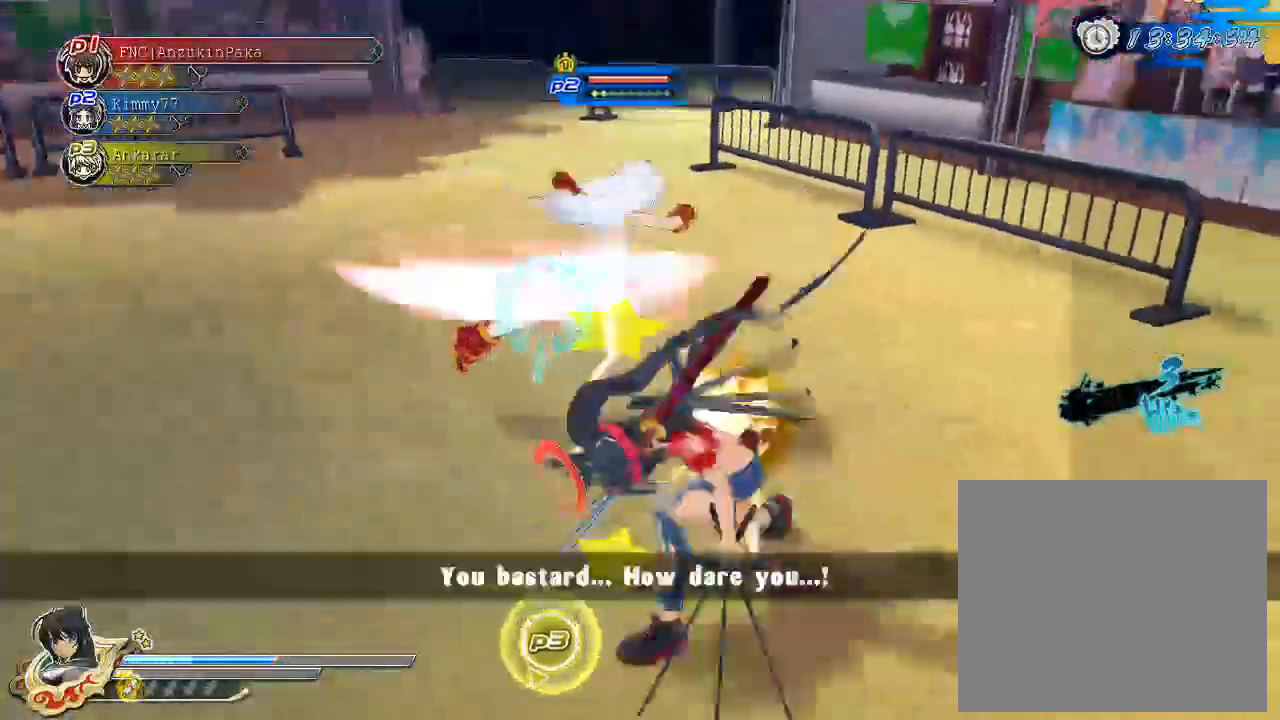
{"buttons": [], "left_stick": "center", "right_stick": "right", "events": []}
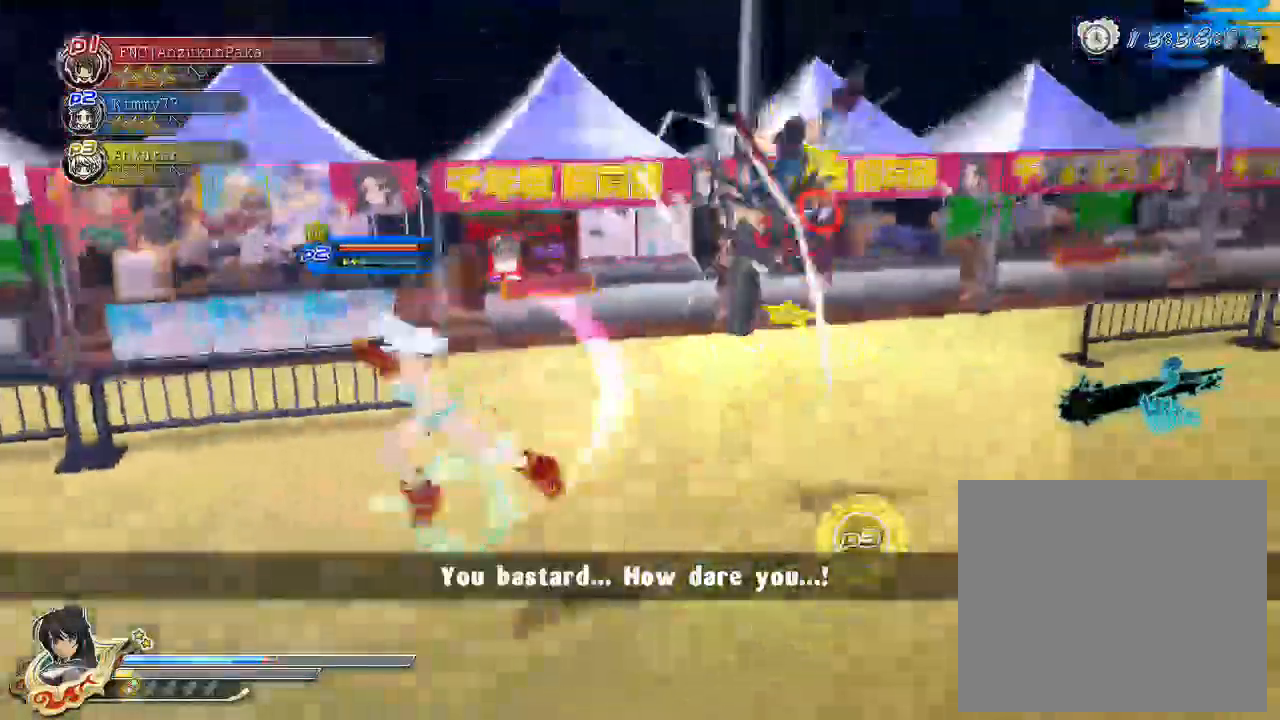
{"buttons": ["CROSS"], "left_stick": "center", "right_stick": "center", "events": [[183, "right_stick", "center"], [383, "CROSS", "down"]]}
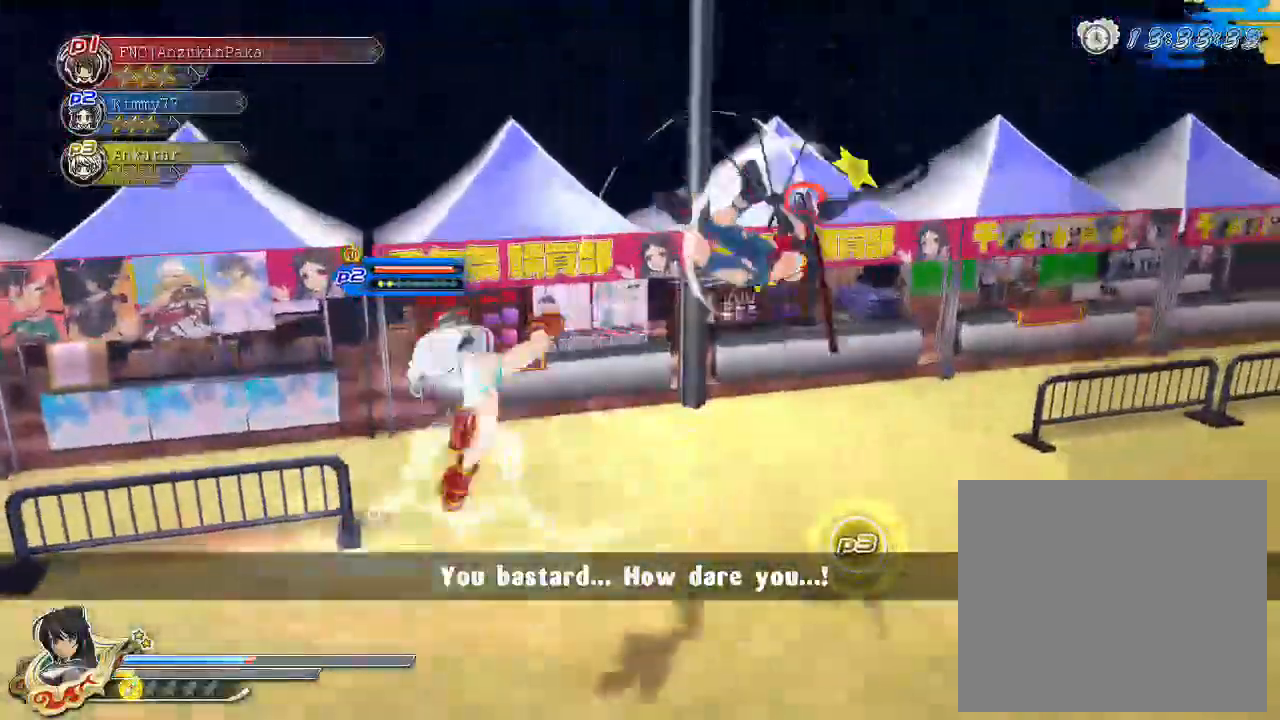
{"buttons": ["CROSS"], "left_stick": "right", "right_stick": "center", "events": [[33, "CROSS", "up"], [283, "left_stick", "right"], [367, "CROSS", "down"]]}
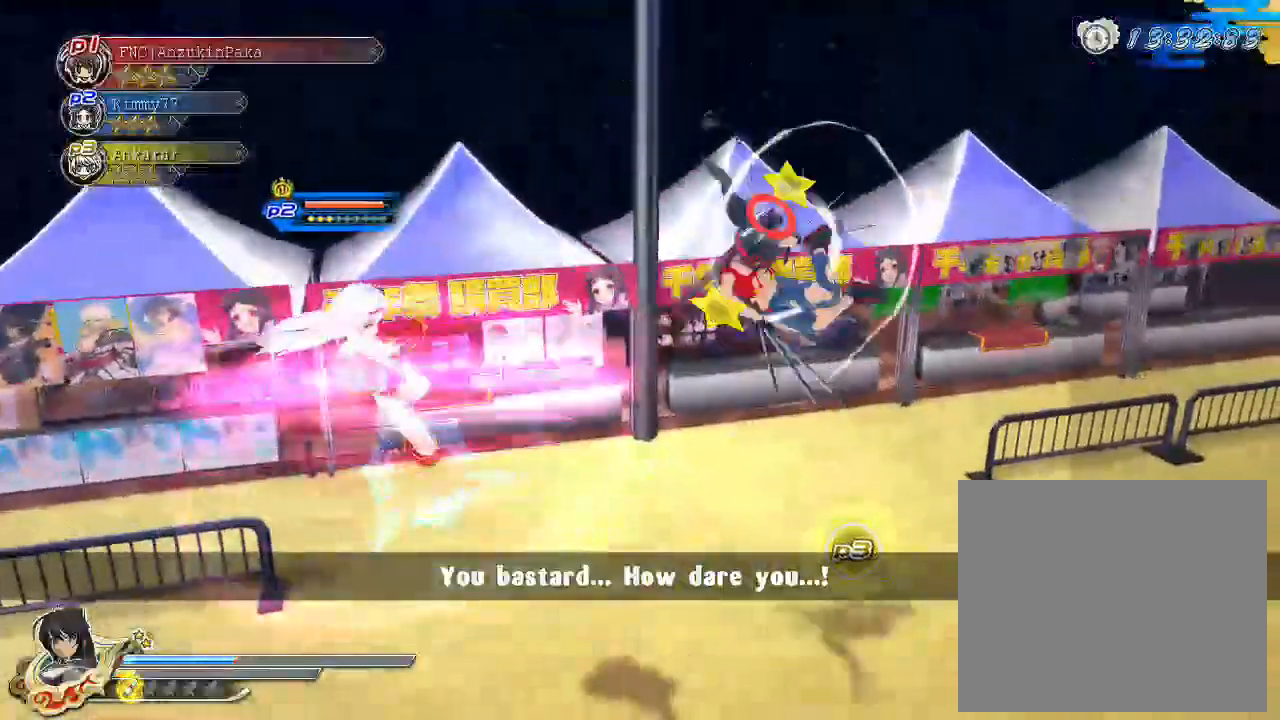
{"buttons": [], "left_stick": "right", "right_stick": "center", "events": [[17, "CROSS", "up"], [83, "CROSS", "down"], [233, "CROSS", "up"], [317, "CROSS", "down"], [500, "CROSS", "up"]]}
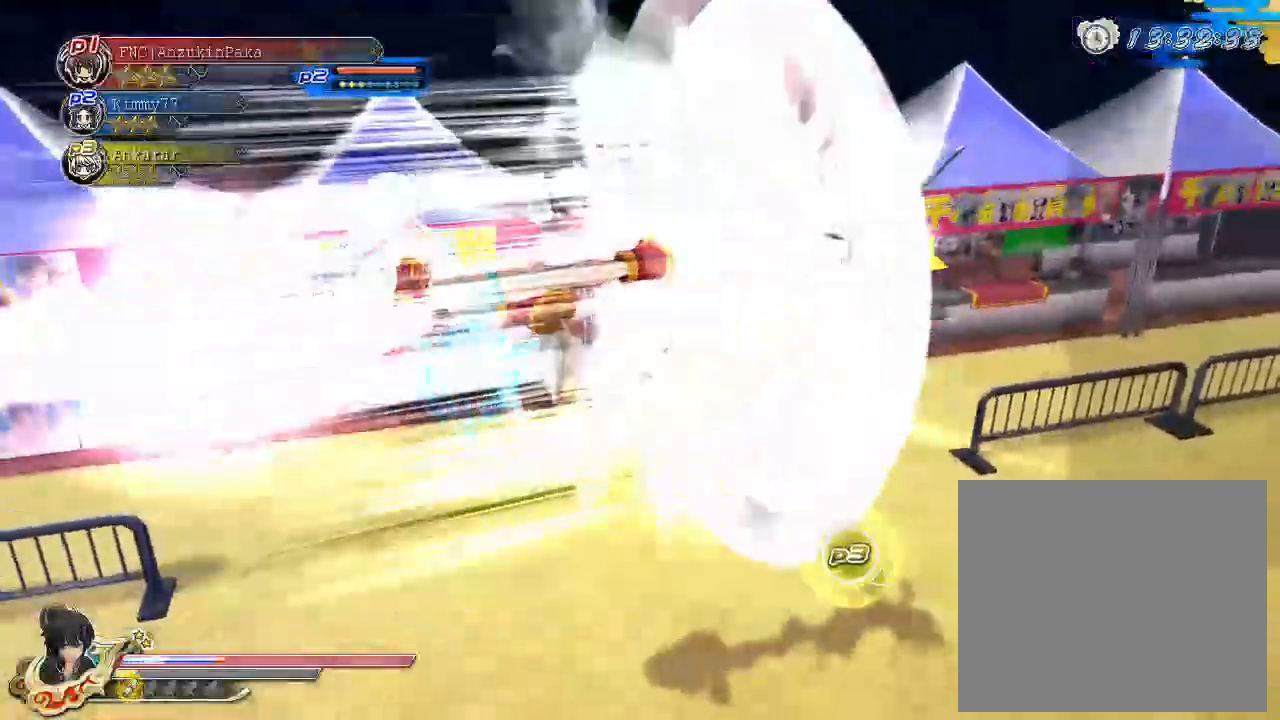
{"buttons": ["CROSS"], "left_stick": "right", "right_stick": "center", "events": [[467, "CROSS", "down"]]}
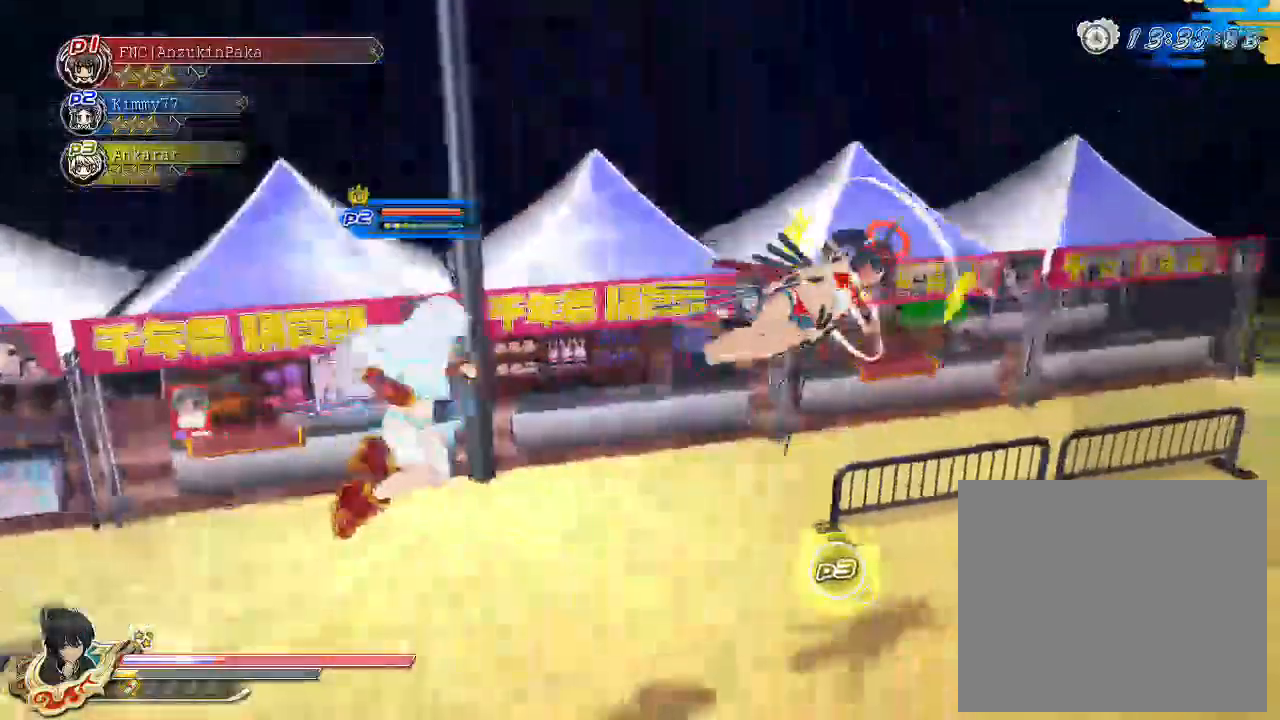
{"buttons": [], "left_stick": "right", "right_stick": "center", "events": [[50, "CROSS", "up"], [133, "CROSS", "down"], [300, "CROSS", "up"], [350, "CIRCLE", "down"], [450, "CIRCLE", "up"]]}
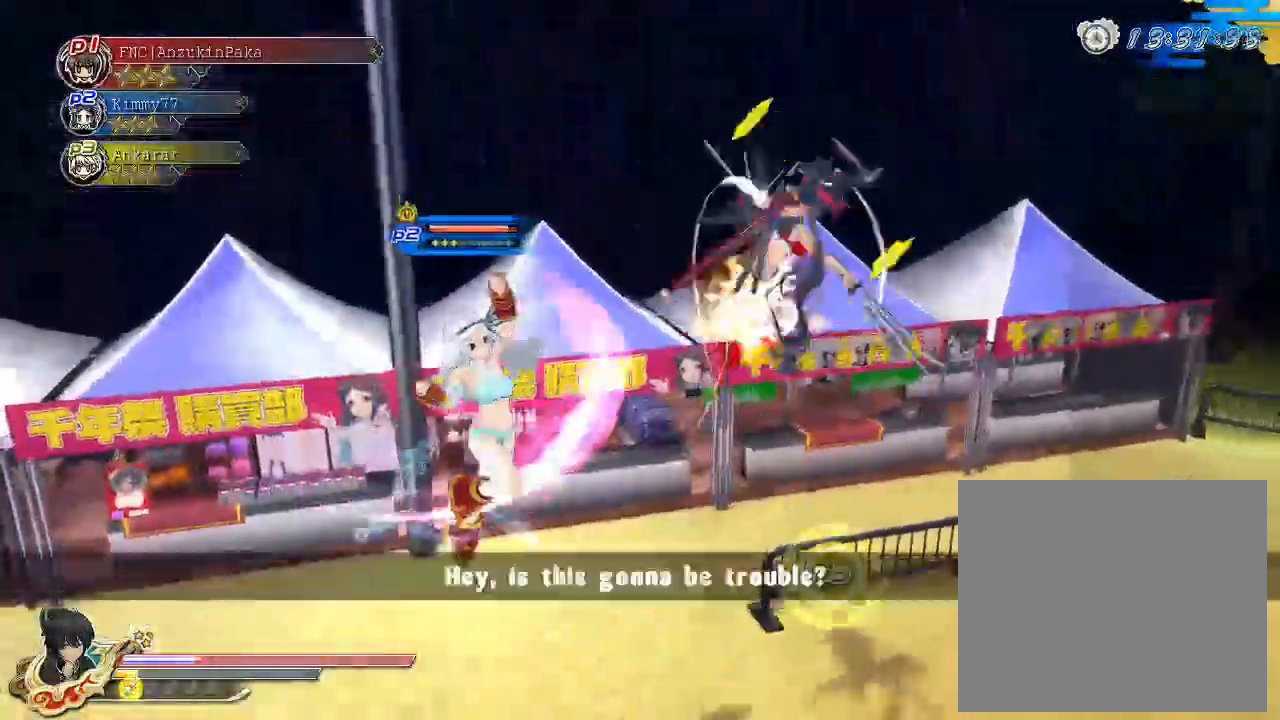
{"buttons": [], "left_stick": "right", "right_stick": "center", "events": [[217, "CIRCLE", "down"], [317, "CIRCLE", "up"], [417, "CIRCLE", "down"], [500, "CIRCLE", "up"]]}
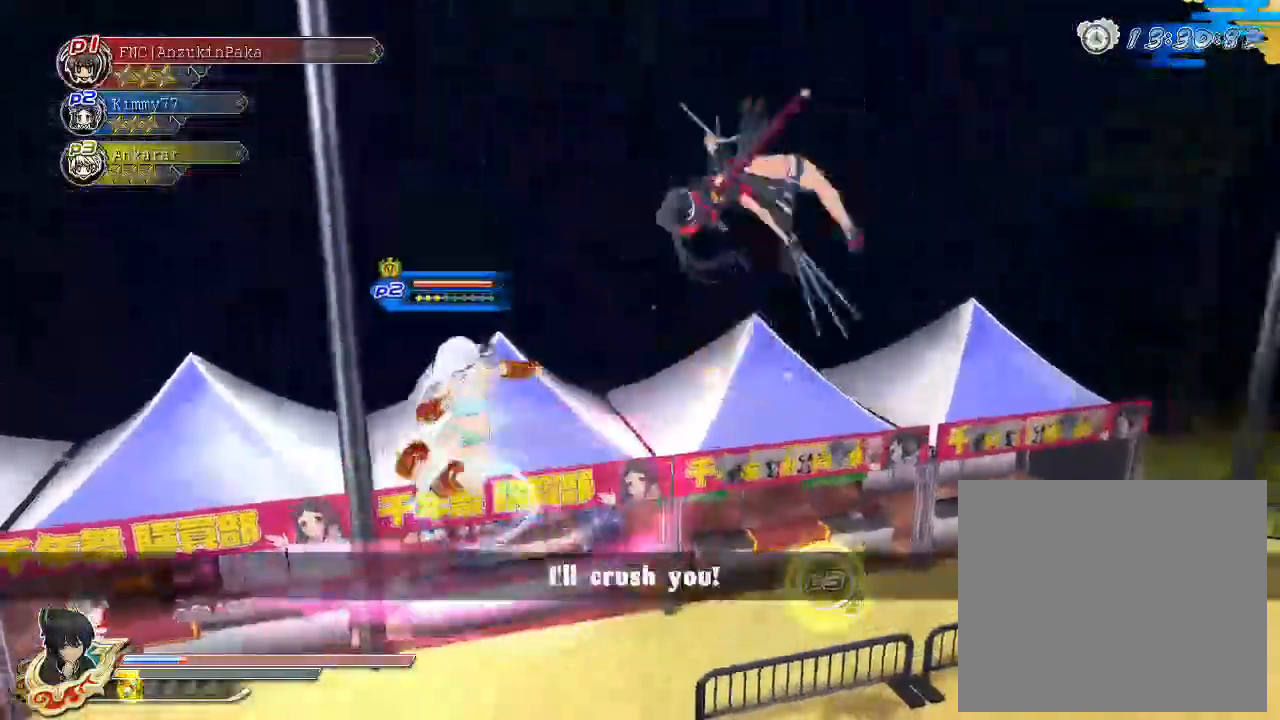
{"buttons": [], "left_stick": "right", "right_stick": "center", "events": [[83, "CROSS", "down"], [200, "CROSS", "up"], [233, "left_stick", "center"], [317, "DPAD_UP", "down"], [367, "CROSS", "down"], [400, "DPAD_UP", "up"], [467, "CROSS", "up"], [500, "left_stick", "right"]]}
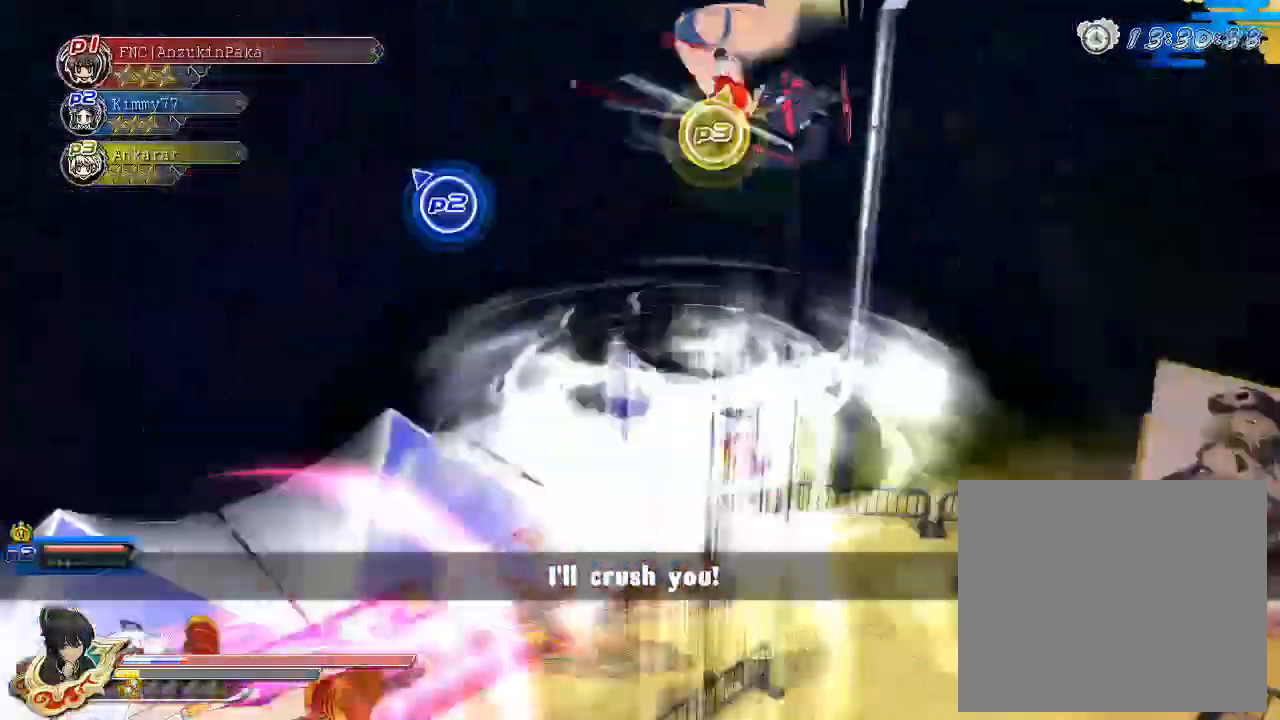
{"buttons": [], "left_stick": "up", "right_stick": "center", "events": [[17, "CROSS", "down"], [250, "CROSS", "up"], [317, "CIRCLE", "down"], [400, "CIRCLE", "up"], [400, "left_stick", "up"]]}
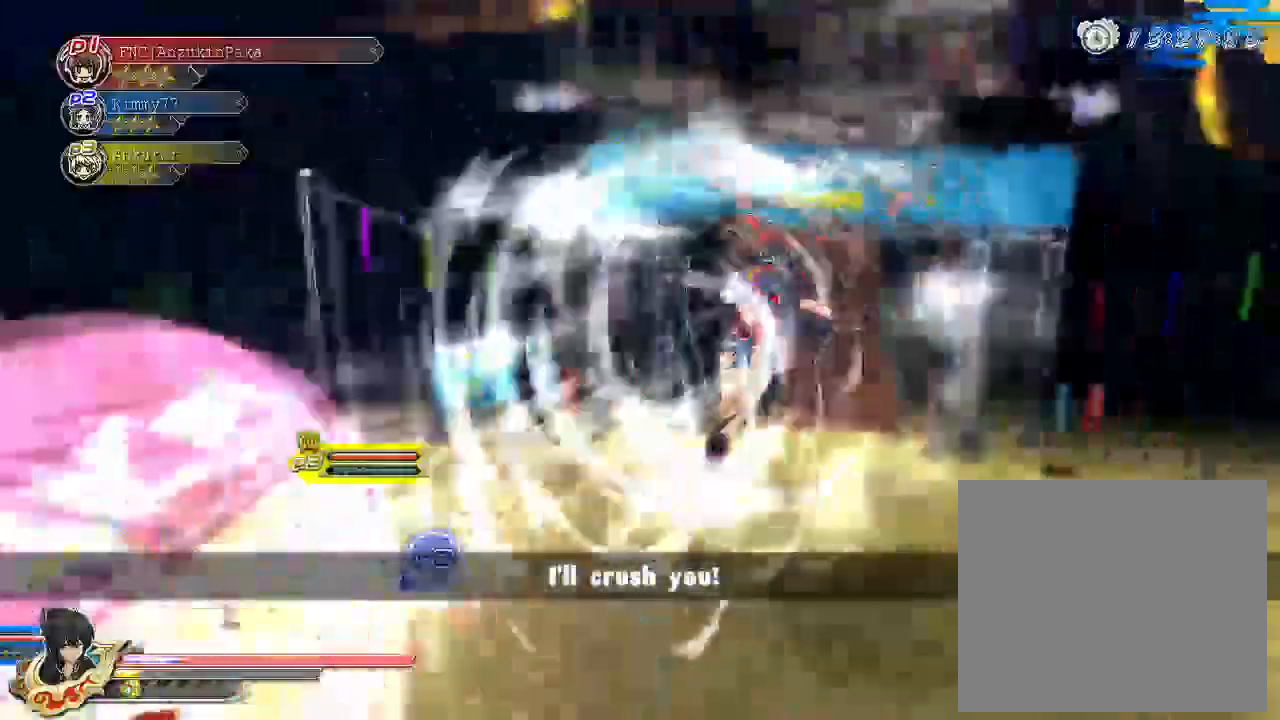
{"buttons": [], "left_stick": "center", "right_stick": "down-left", "events": [[17, "TRIANGLE", "down"], [100, "TRIANGLE", "up"], [233, "left_stick", "center"], [317, "DPAD_UP", "down"], [417, "DPAD_UP", "up"], [483, "right_stick", "down-left"]]}
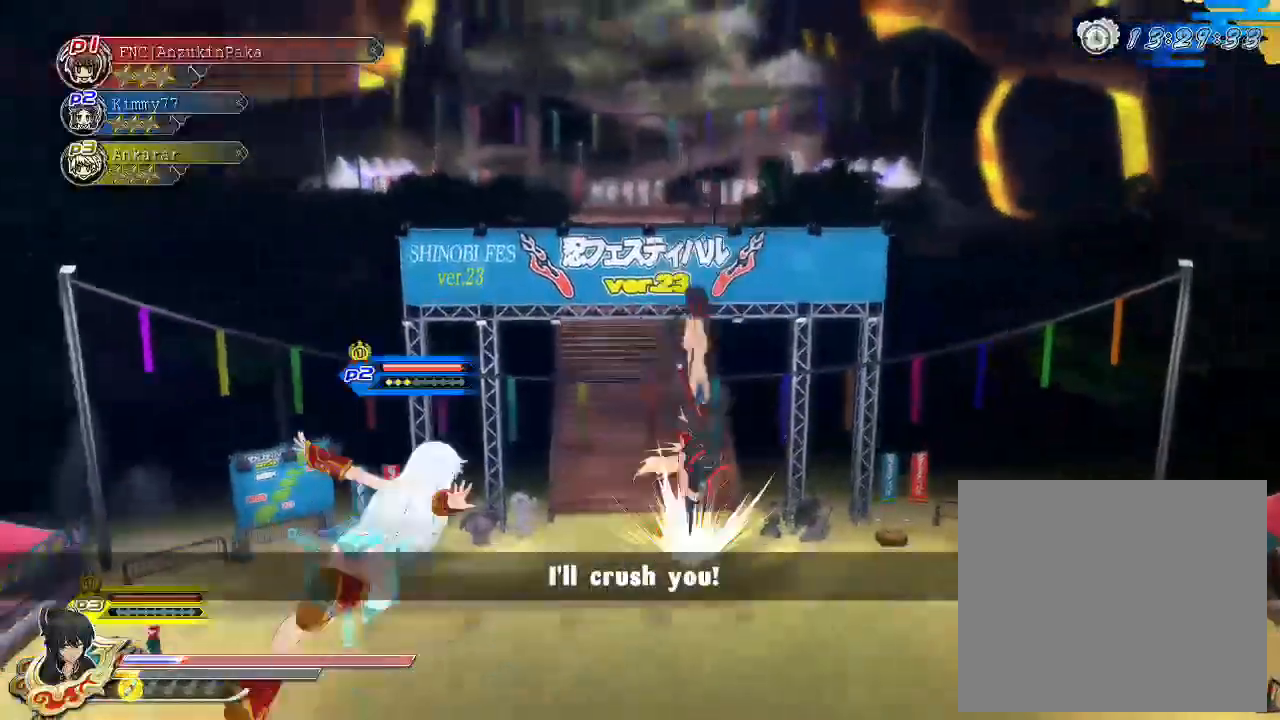
{"buttons": ["R1"], "left_stick": "center", "right_stick": "down", "events": [[17, "R1", "down"], [383, "right_stick", "down"]]}
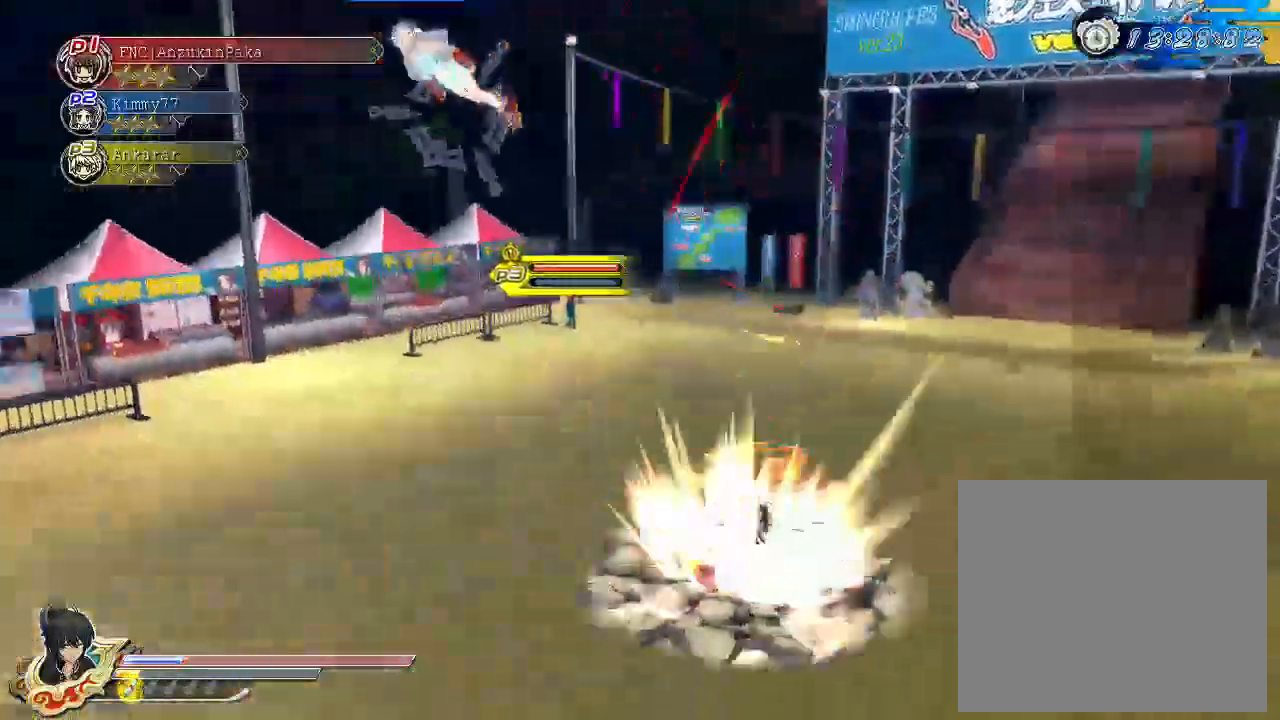
{"buttons": ["R1"], "left_stick": "right", "right_stick": "center", "events": [[183, "right_stick", "down-left"], [233, "left_stick", "right"], [500, "right_stick", "center"]]}
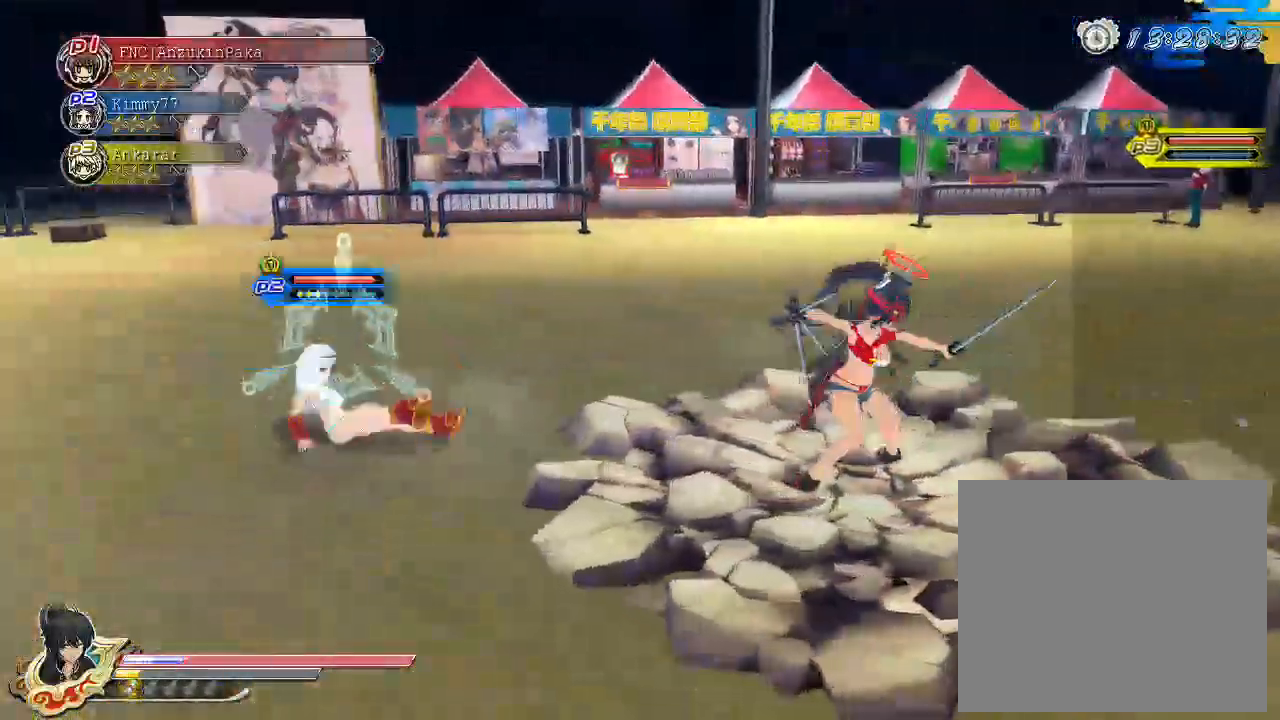
{"buttons": ["TRIANGLE"], "left_stick": "center", "right_stick": "center", "events": [[67, "R1", "up"], [150, "CIRCLE", "down"], [217, "CIRCLE", "up"], [300, "TRIANGLE", "down"], [400, "left_stick", "center"]]}
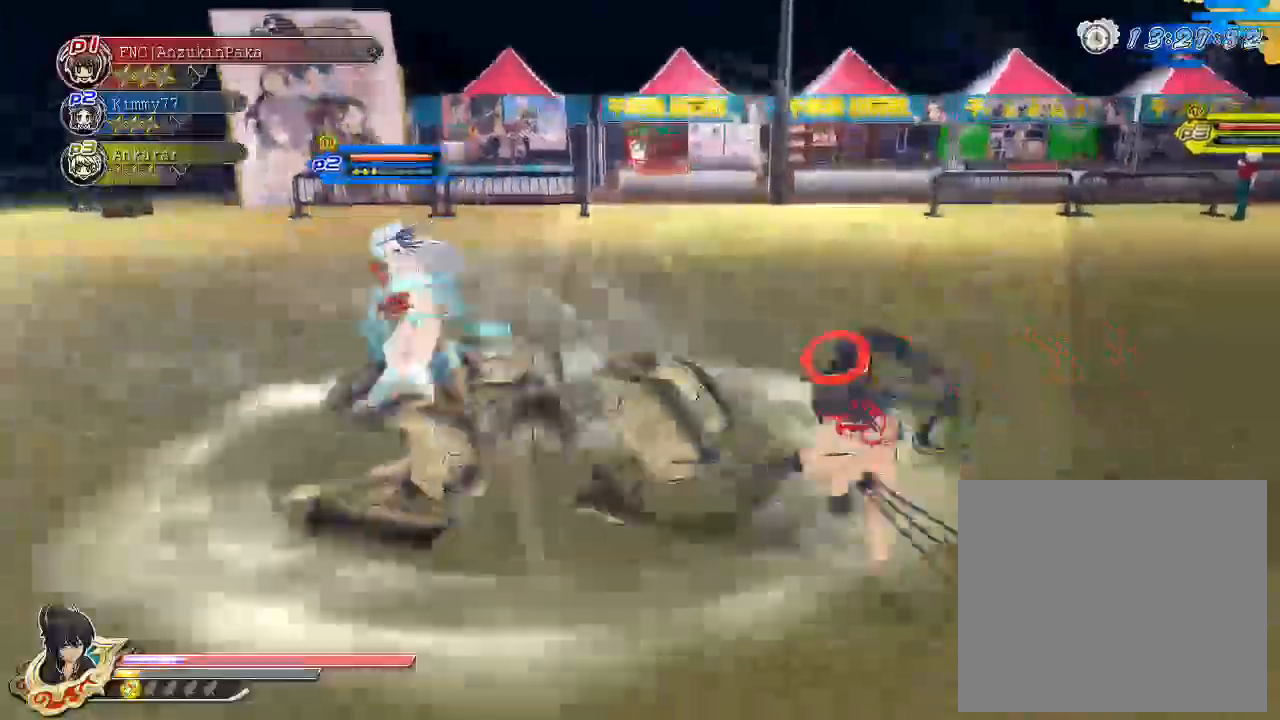
{"buttons": ["TRIANGLE"], "left_stick": "center", "right_stick": "center", "events": []}
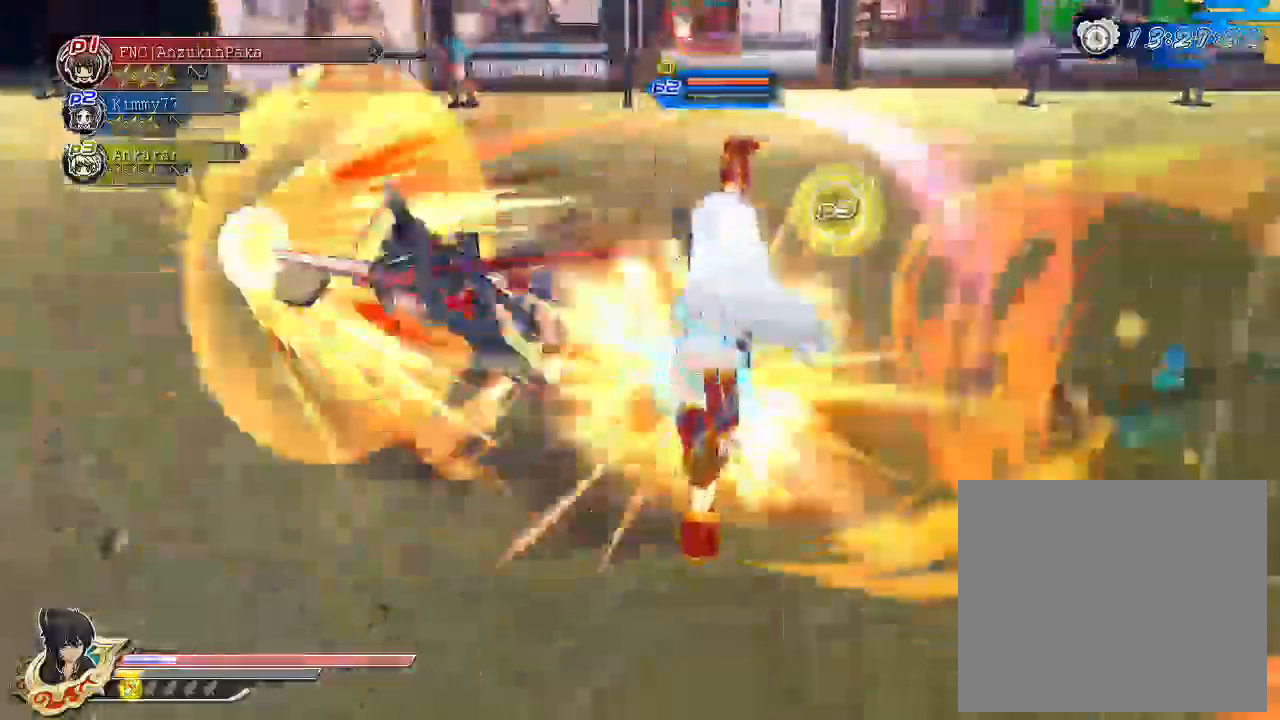
{"buttons": ["TRIANGLE"], "left_stick": "center", "right_stick": "center", "events": [[450, "DPAD_UP", "down"], [500, "DPAD_UP", "up"]]}
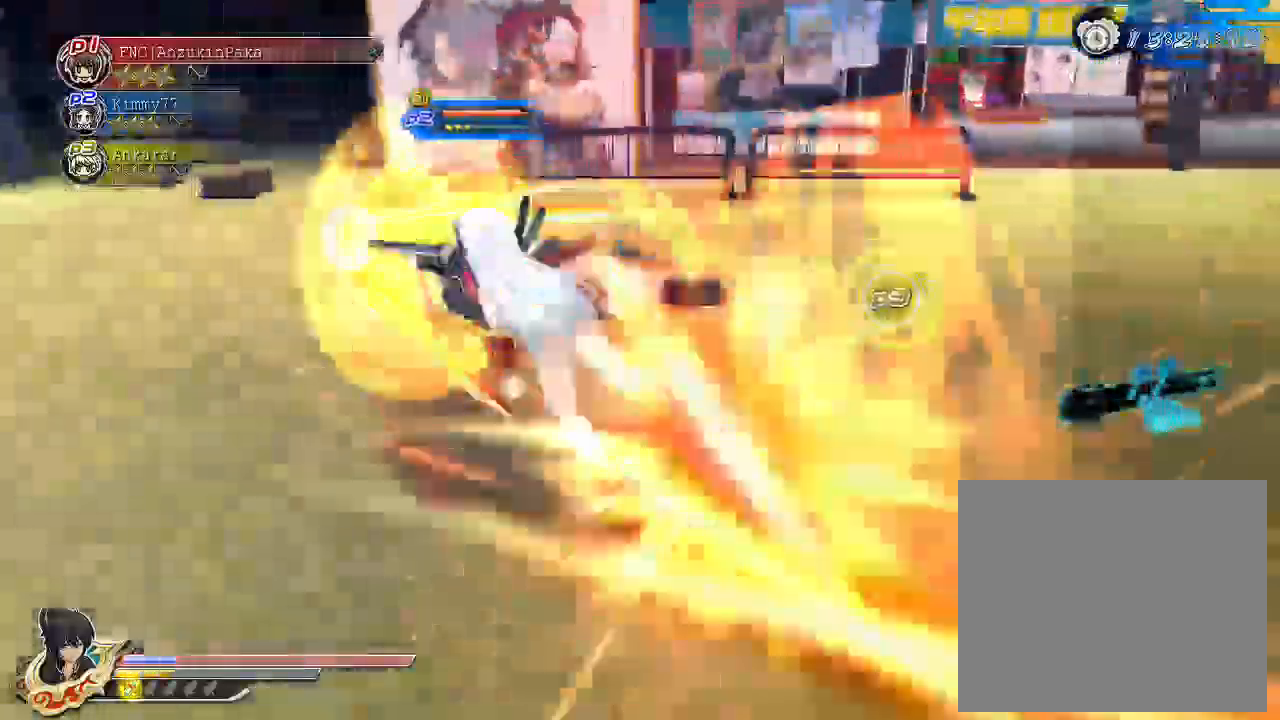
{"buttons": ["TRIANGLE"], "left_stick": "center", "right_stick": "center", "events": []}
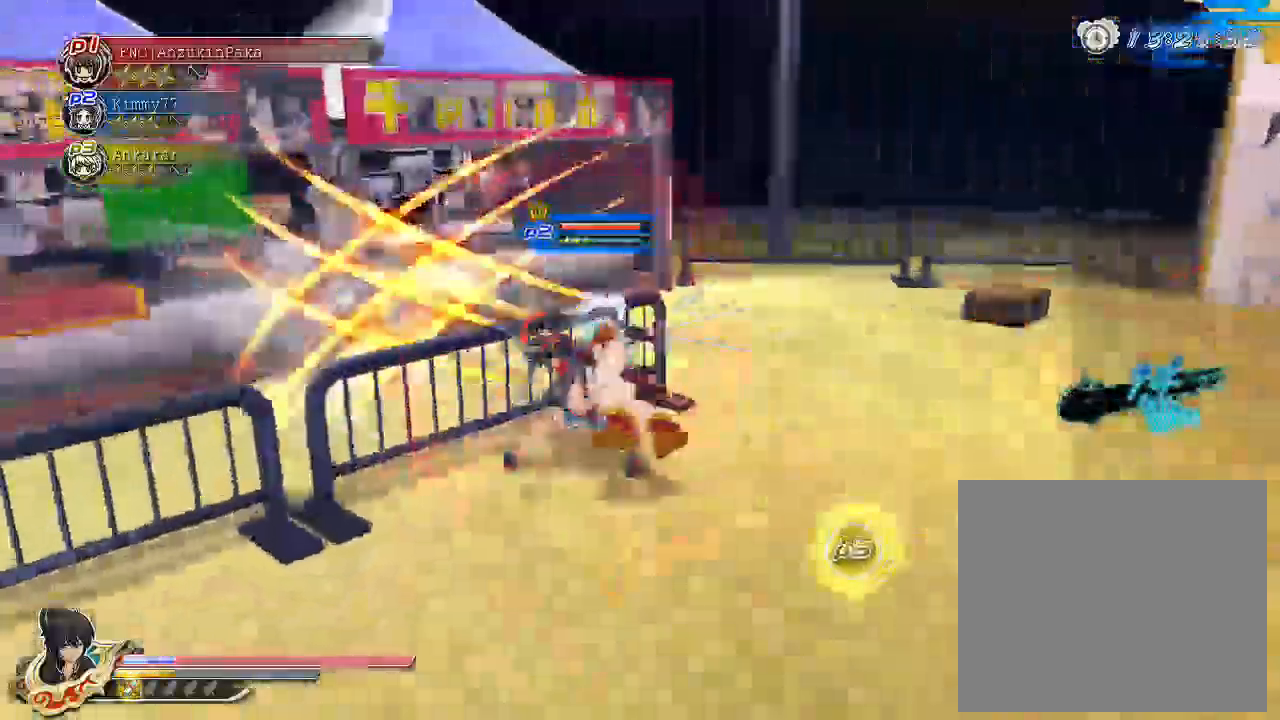
{"buttons": [], "left_stick": "center", "right_stick": "center", "events": [[300, "DPAD_UP", "down"], [333, "TRIANGLE", "up"], [383, "DPAD_UP", "up"]]}
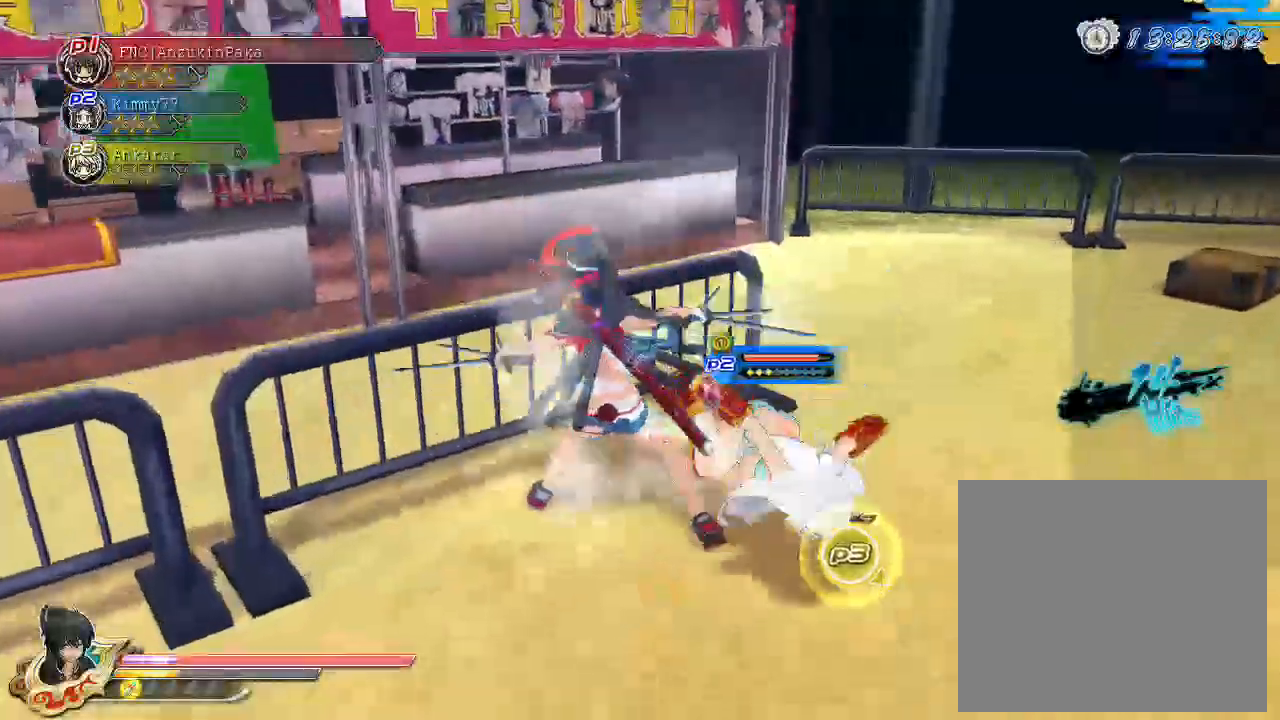
{"buttons": ["CROSS", "R1"], "left_stick": "center", "right_stick": "center", "events": [[383, "CROSS", "down"], [417, "R1", "down"]]}
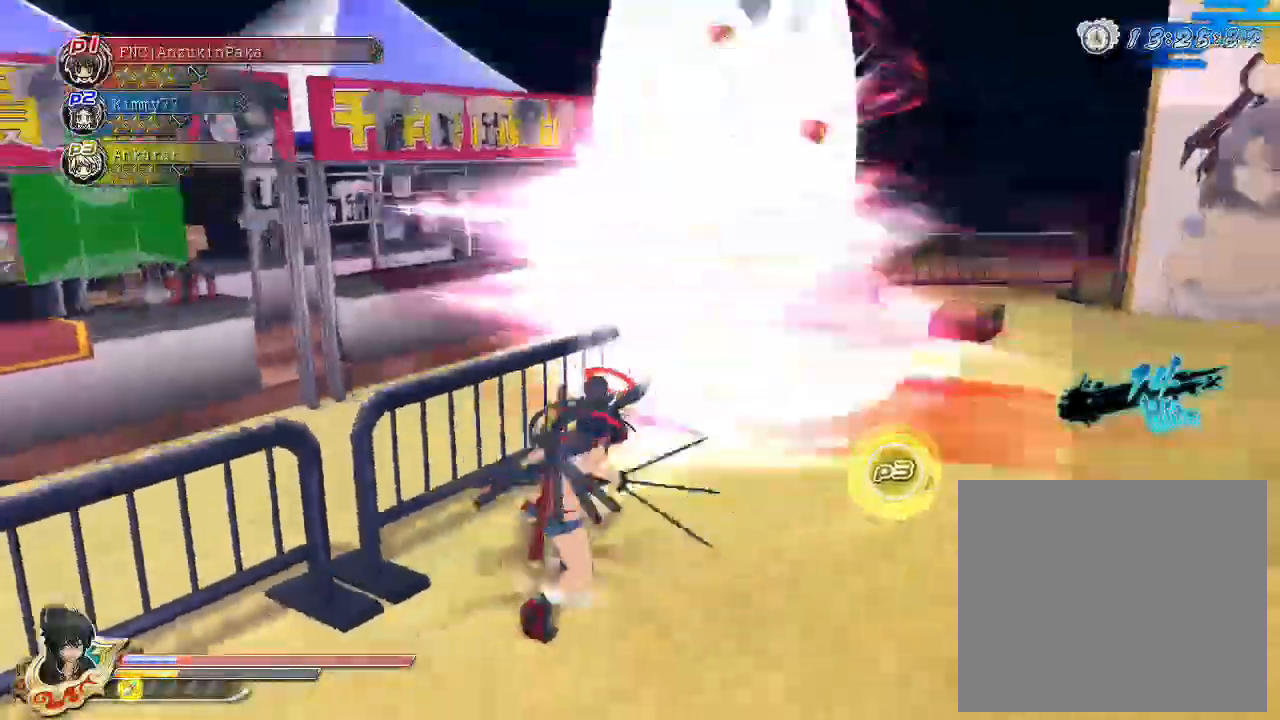
{"buttons": ["CROSS", "R1"], "left_stick": "center", "right_stick": "center", "events": []}
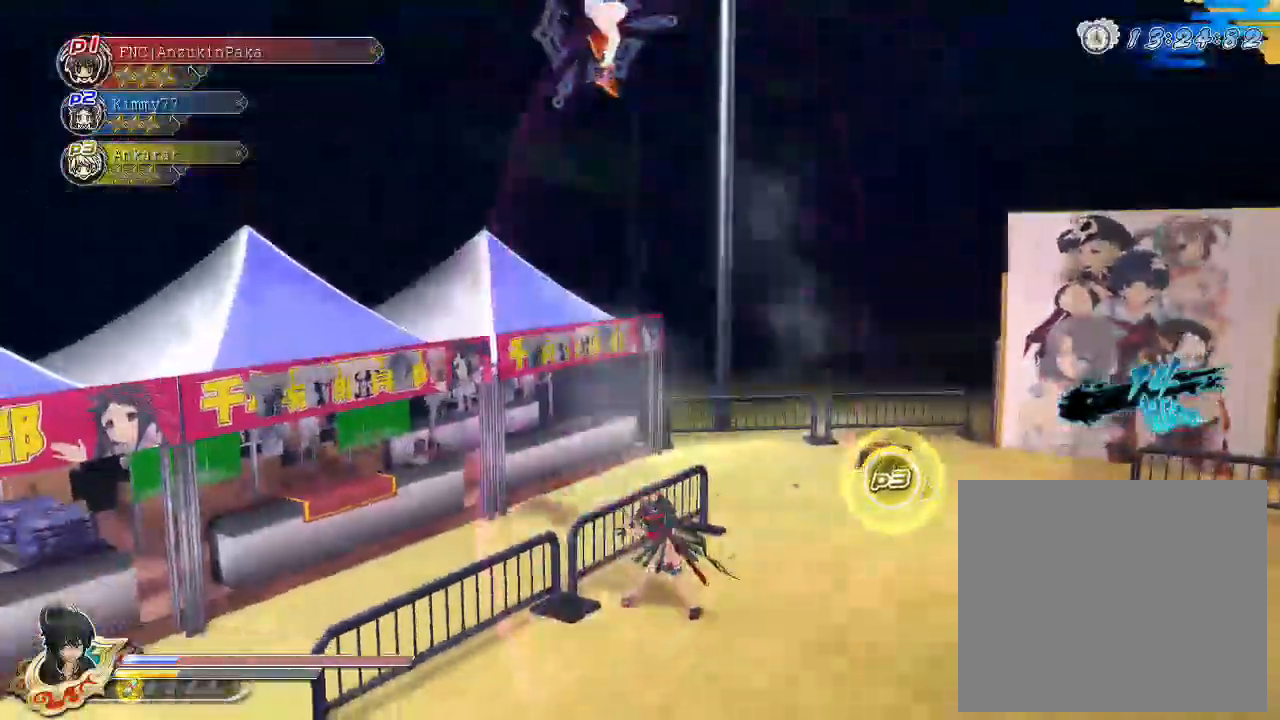
{"buttons": [], "left_stick": "center", "right_stick": "center", "events": [[17, "CROSS", "up"], [17, "R1", "up"], [17, "left_stick", "down-right"], [150, "CIRCLE", "down"], [250, "CIRCLE", "up"], [333, "SQUARE", "down"], [417, "left_stick", "center"], [433, "SQUARE", "up"]]}
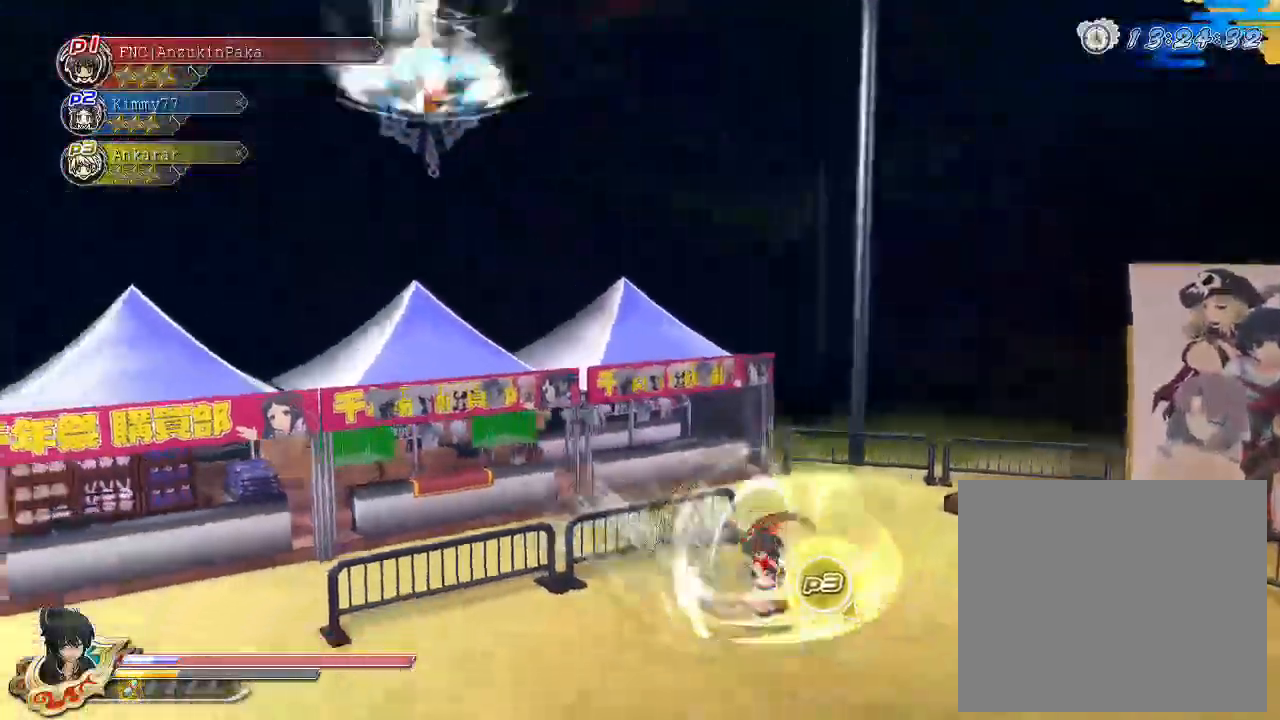
{"buttons": ["L2"], "left_stick": "center", "right_stick": "center", "events": [[317, "SQUARE", "down"], [450, "SQUARE", "up"], [483, "L2", "down"]]}
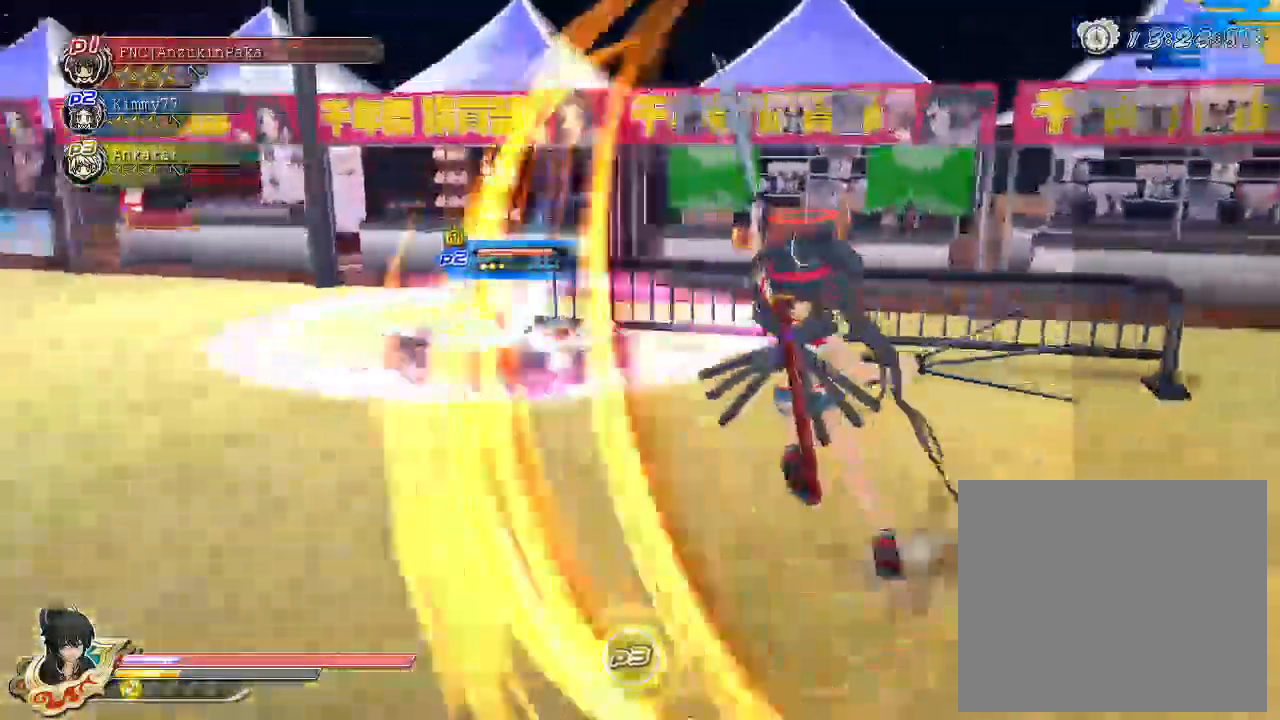
{"buttons": ["SQUARE"], "left_stick": "center", "right_stick": "center", "events": [[33, "L2", "up"], [217, "SQUARE", "down"], [350, "SQUARE", "up"], [383, "SQUARE", "down"]]}
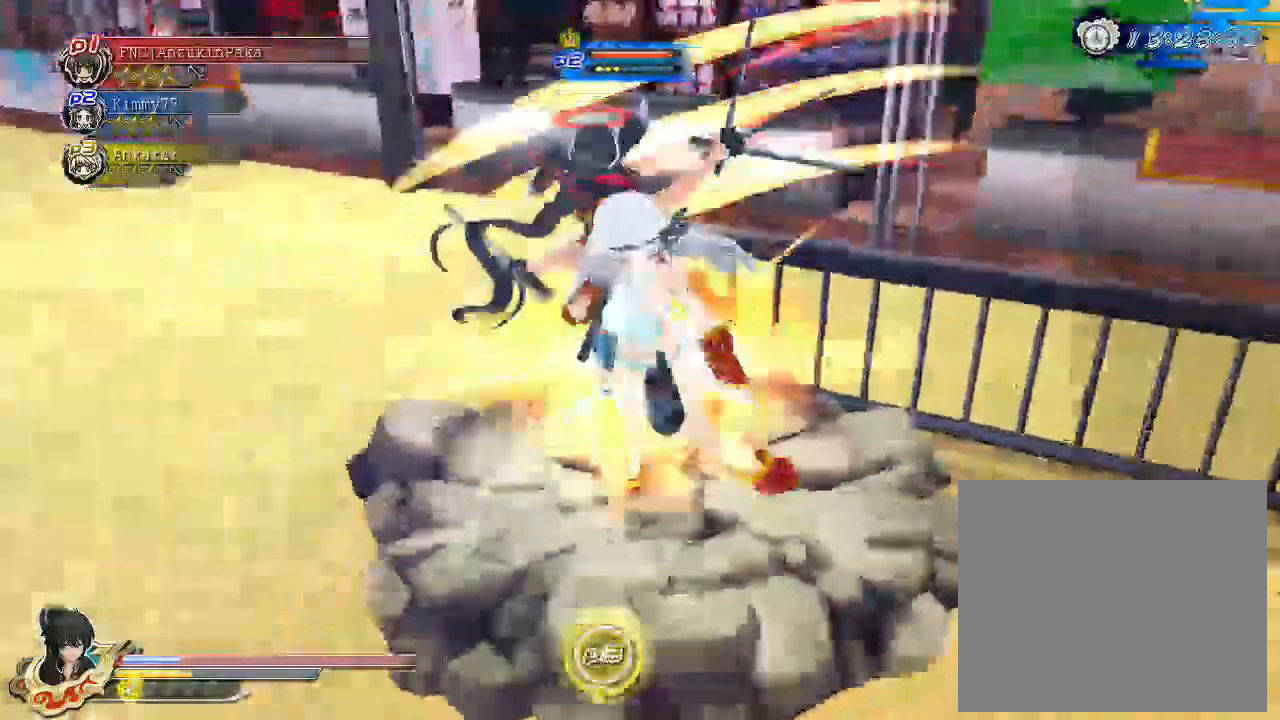
{"buttons": ["SQUARE"], "left_stick": "center", "right_stick": "center", "events": [[33, "SQUARE", "up"], [83, "SQUARE", "down"], [333, "SQUARE", "up"], [400, "SQUARE", "down"]]}
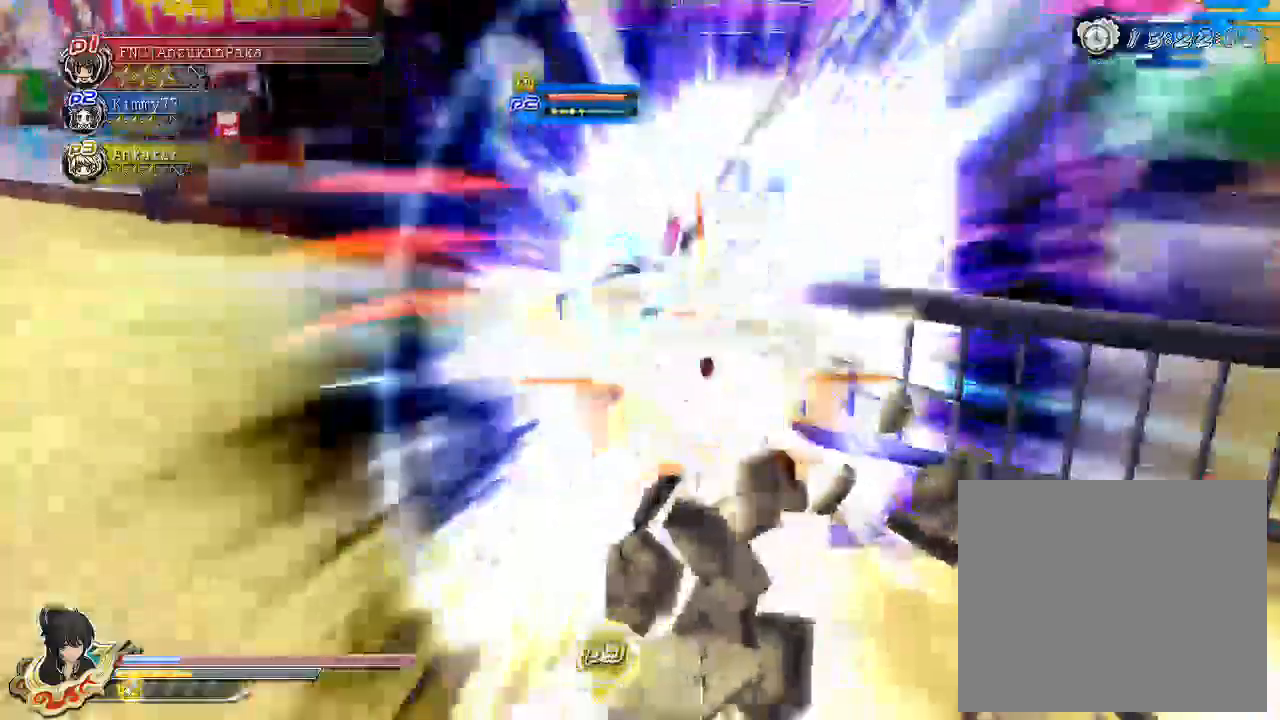
{"buttons": [], "left_stick": "center", "right_stick": "down-right", "events": [[150, "SQUARE", "up"], [367, "DPAD_DOWN", "down"], [467, "DPAD_DOWN", "up"], [500, "right_stick", "down-right"]]}
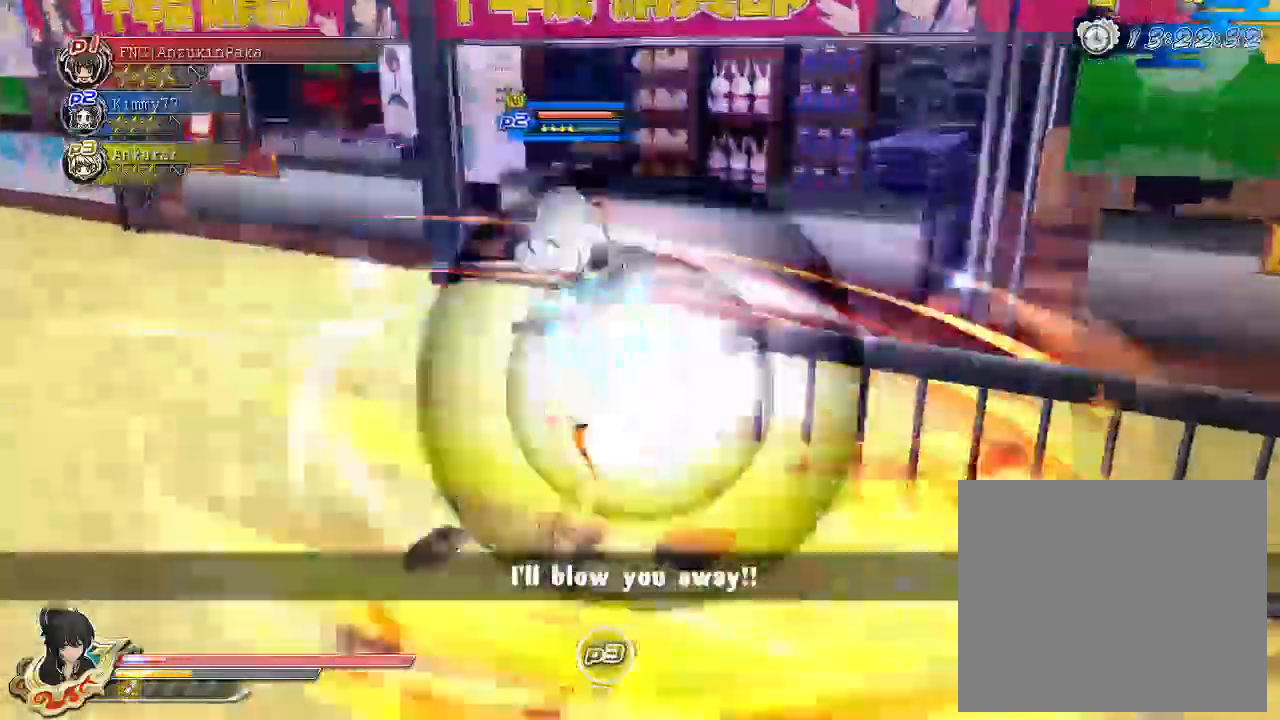
{"buttons": ["CROSS", "R1"], "left_stick": "down-left", "right_stick": "right"}
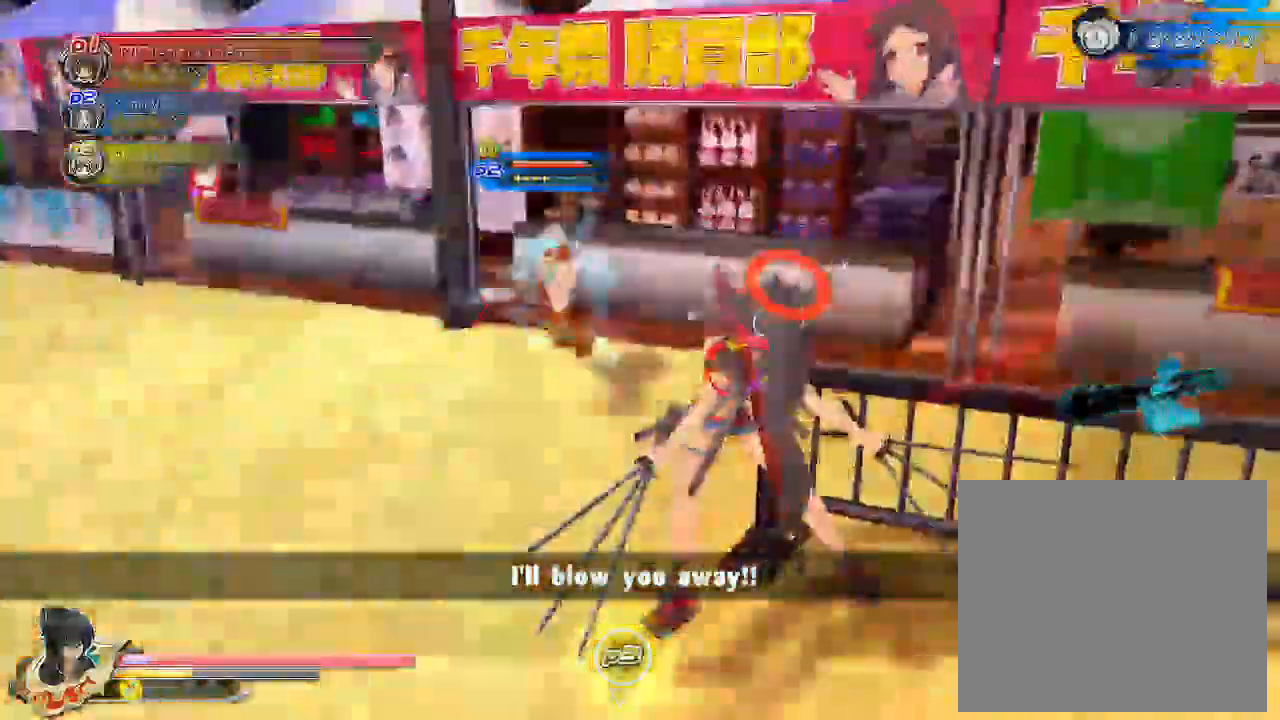
{"buttons": ["SQUARE"], "left_stick": "center", "right_stick": "right"}
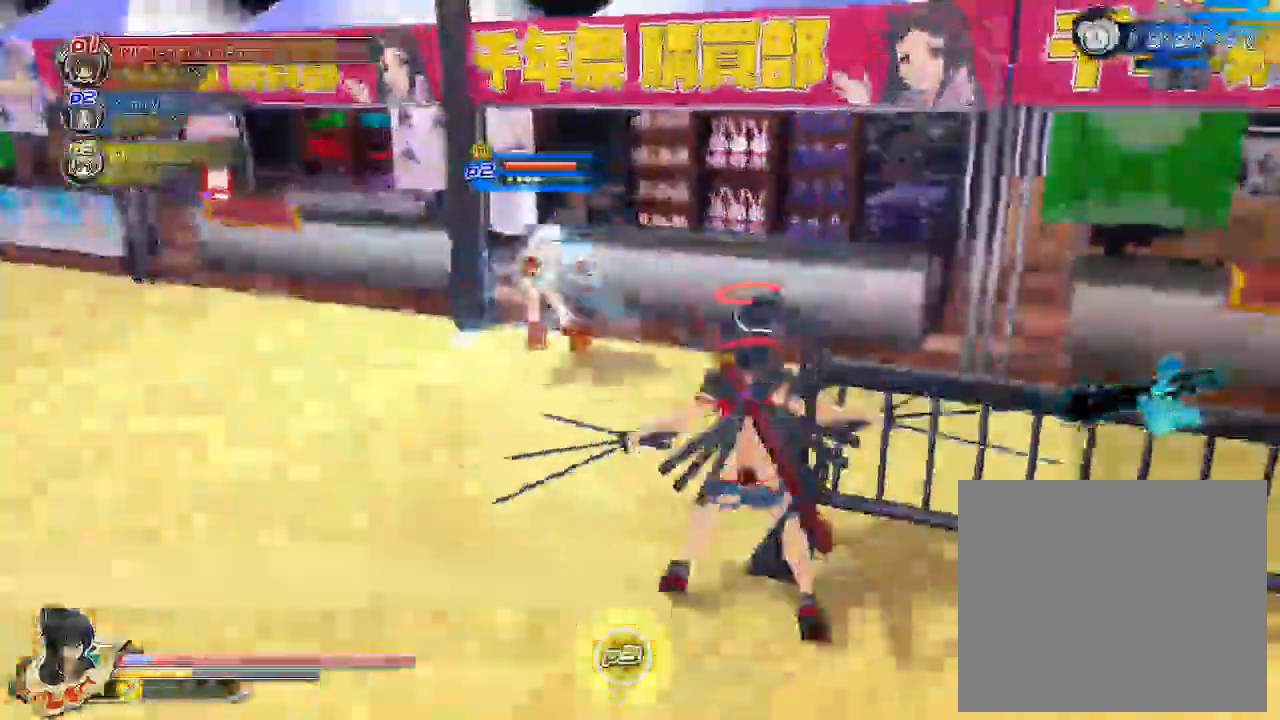
{"buttons": ["SQUARE"], "left_stick": "center", "right_stick": "right"}
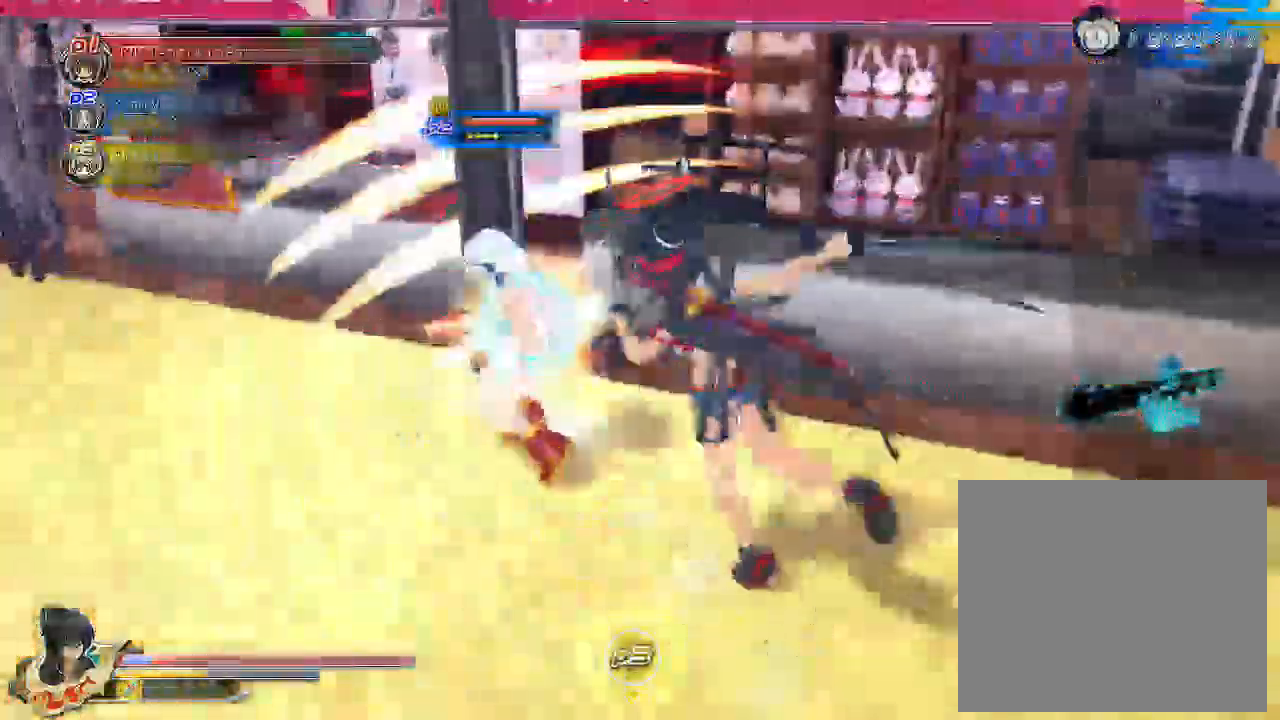
{"buttons": [], "left_stick": "center", "right_stick": "right", "events": [[117, "SQUARE", "up"], [167, "SQUARE", "down"], [283, "SQUARE", "up"], [350, "SQUARE", "down"], [500, "SQUARE", "up"]]}